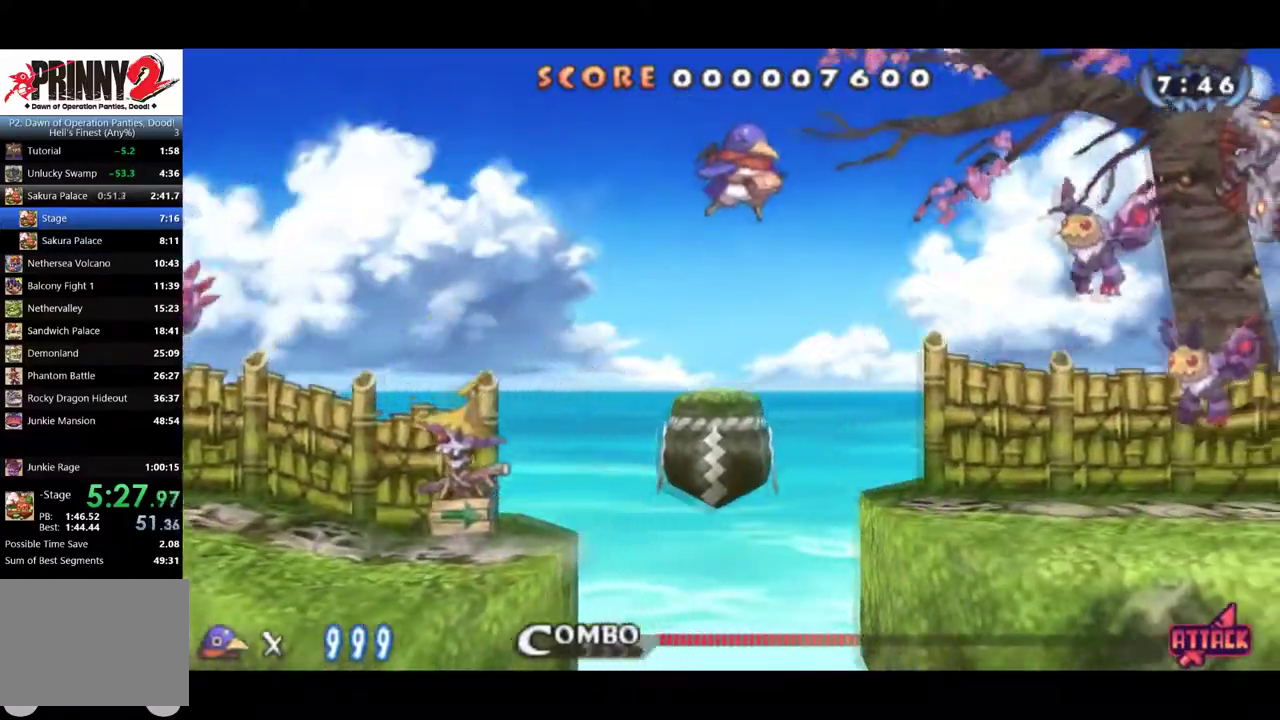
Gameplay with a controller (PlayStation layout); each line is a JSON object with the inputs held at the frame after it. "events" lists button and stick changes between this image and that frame as [ms after this image, input, new state], when the widget could be followed in between. Not read: L3 R3 right_stick.
{"buttons": ["DPAD_RIGHT"], "left_stick": "center", "events": []}
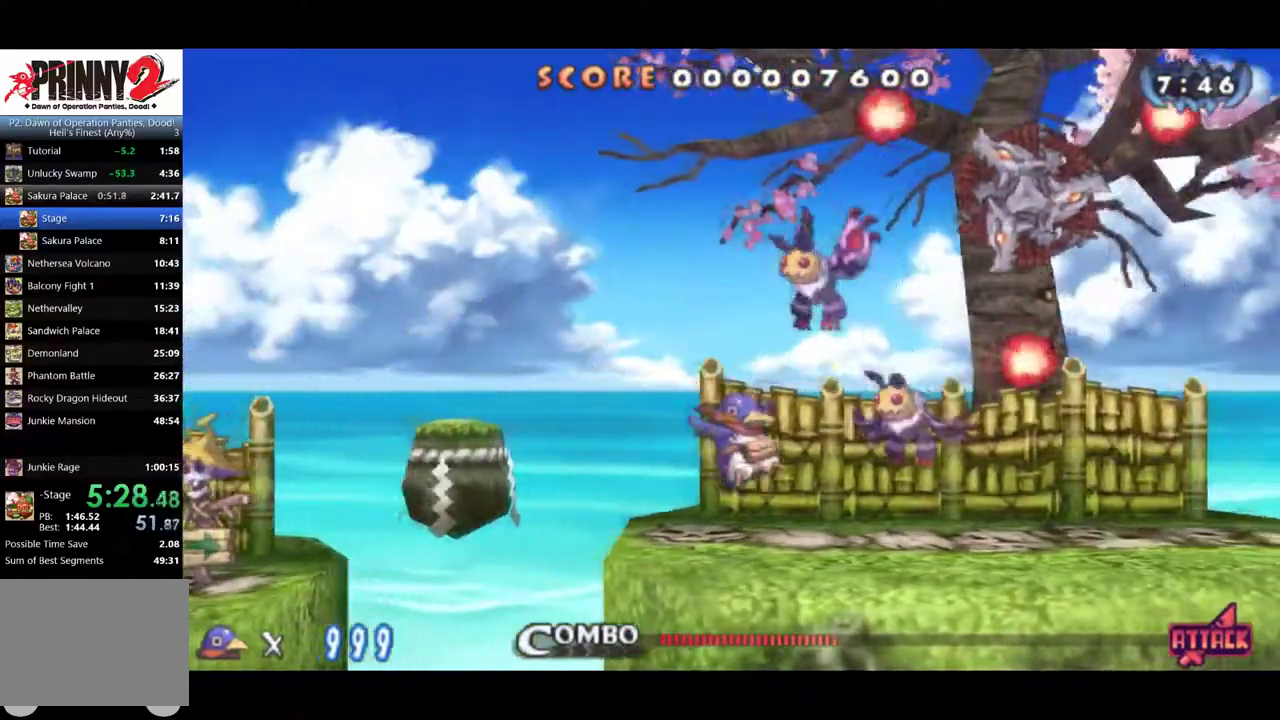
{"buttons": ["DPAD_DOWN", "DPAD_RIGHT"], "left_stick": "center", "events": [[101, "DPAD_DOWN", "down"], [134, "DPAD_RIGHT", "up"], [184, "DPAD_RIGHT", "down"]]}
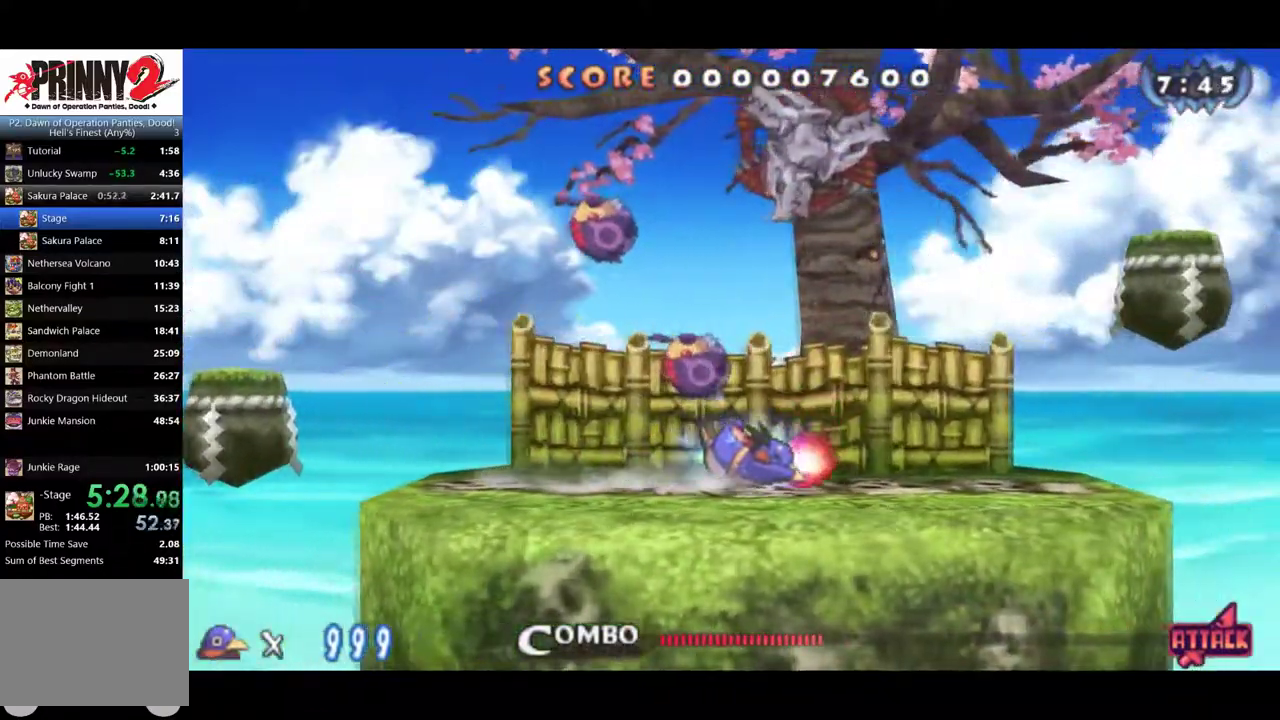
{"buttons": ["DPAD_RIGHT"], "left_stick": "center", "events": [[100, "CROSS", "down"], [183, "CROSS", "up"], [267, "DPAD_DOWN", "up"]]}
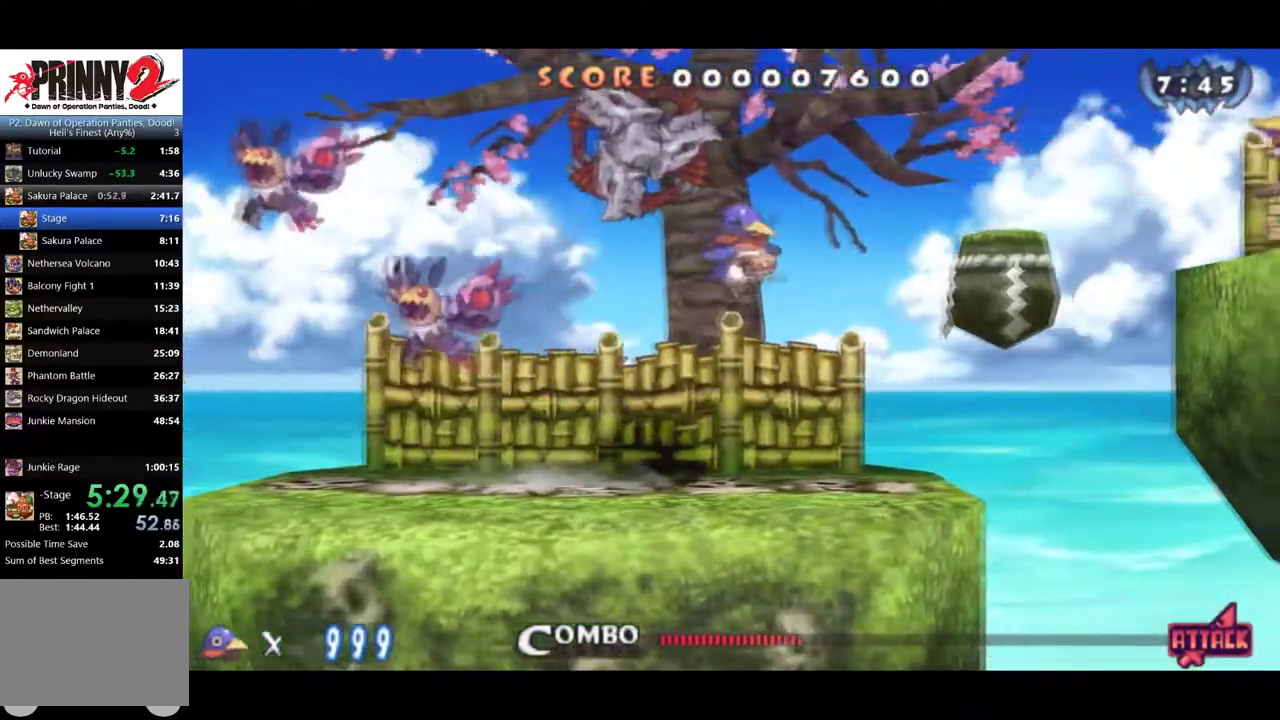
{"buttons": ["DPAD_RIGHT"], "left_stick": "center", "events": [[34, "CROSS", "down"], [117, "CROSS", "up"]]}
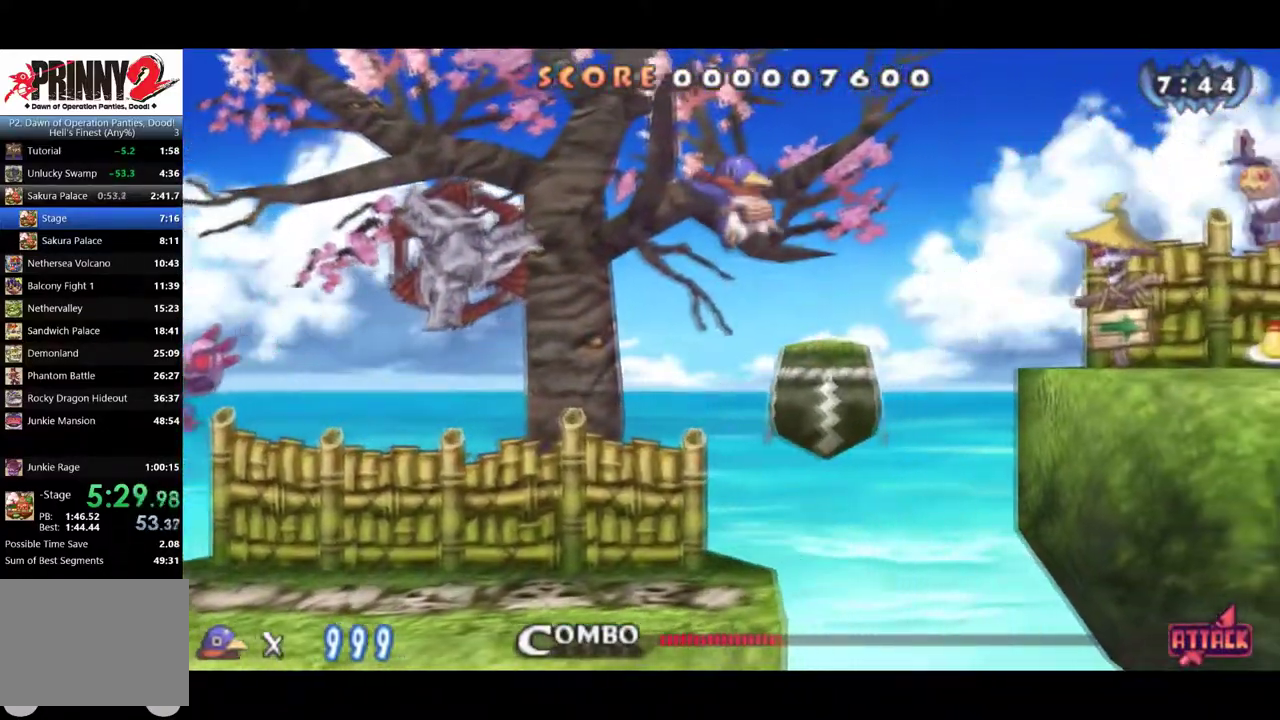
{"buttons": ["DPAD_RIGHT"], "left_stick": "center", "events": [[234, "CROSS", "down"], [350, "CROSS", "up"], [384, "DPAD_RIGHT", "up"], [467, "DPAD_RIGHT", "down"]]}
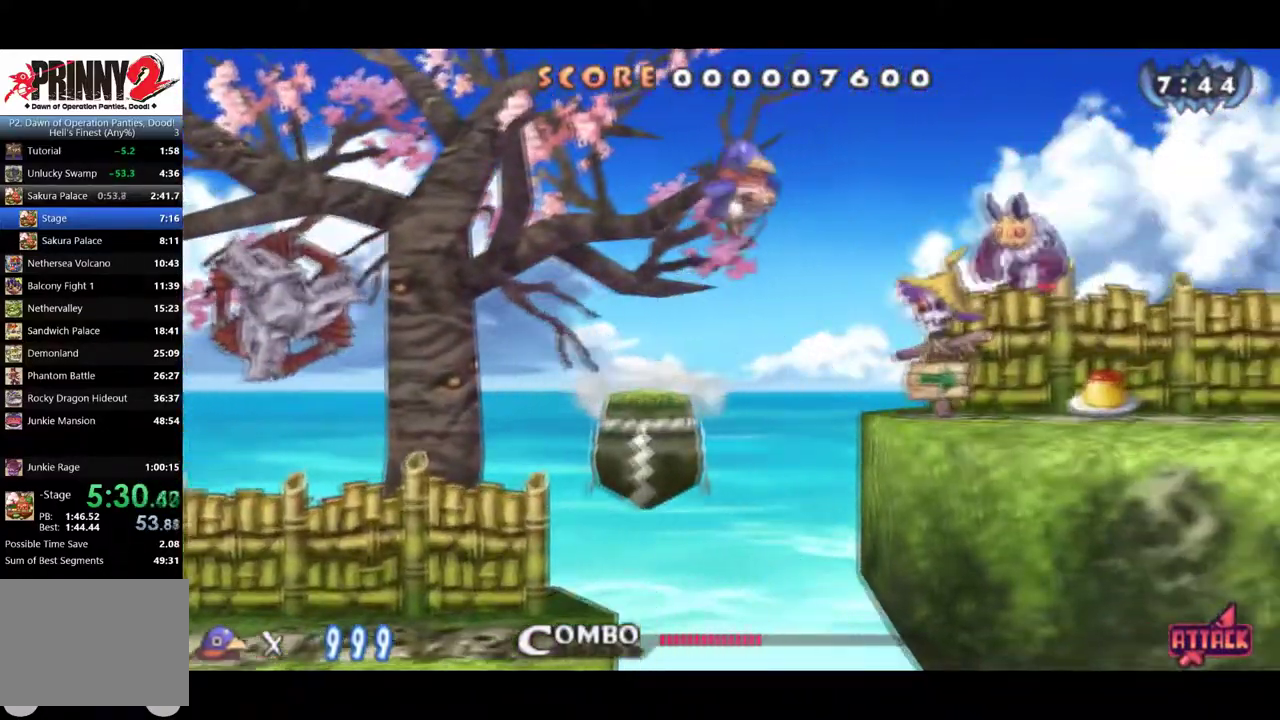
{"buttons": ["DPAD_RIGHT"], "left_stick": "center", "events": []}
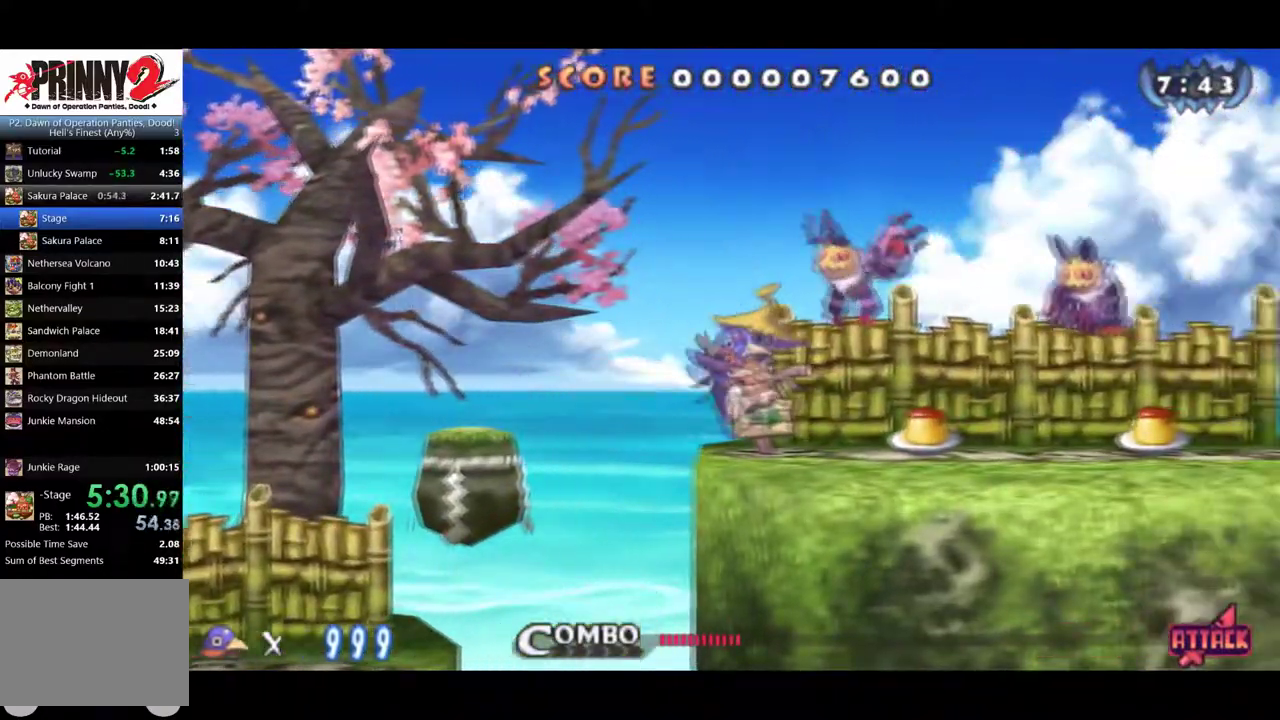
{"buttons": ["CIRCLE", "DPAD_RIGHT"], "left_stick": "center", "events": [[50, "CIRCLE", "down"]]}
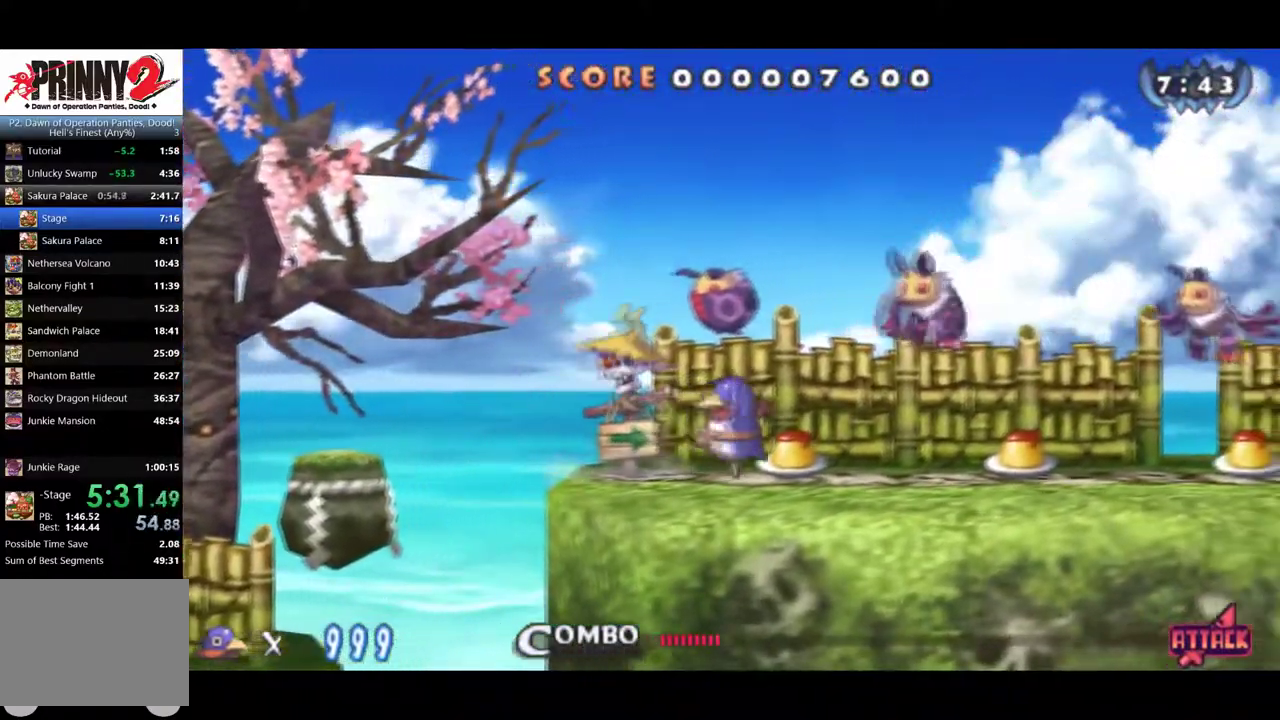
{"buttons": ["DPAD_RIGHT"], "left_stick": "center", "events": [[167, "CIRCLE", "up"]]}
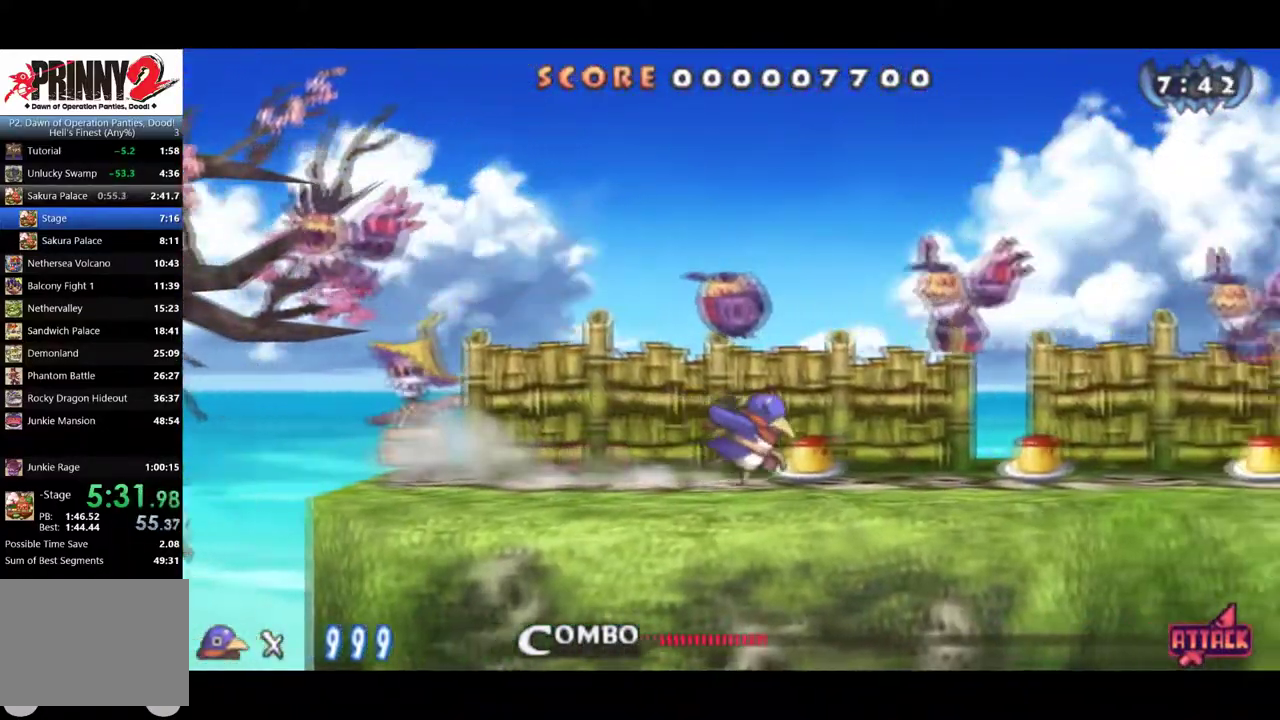
{"buttons": ["CIRCLE", "DPAD_RIGHT"], "left_stick": "center", "events": [[467, "CIRCLE", "down"]]}
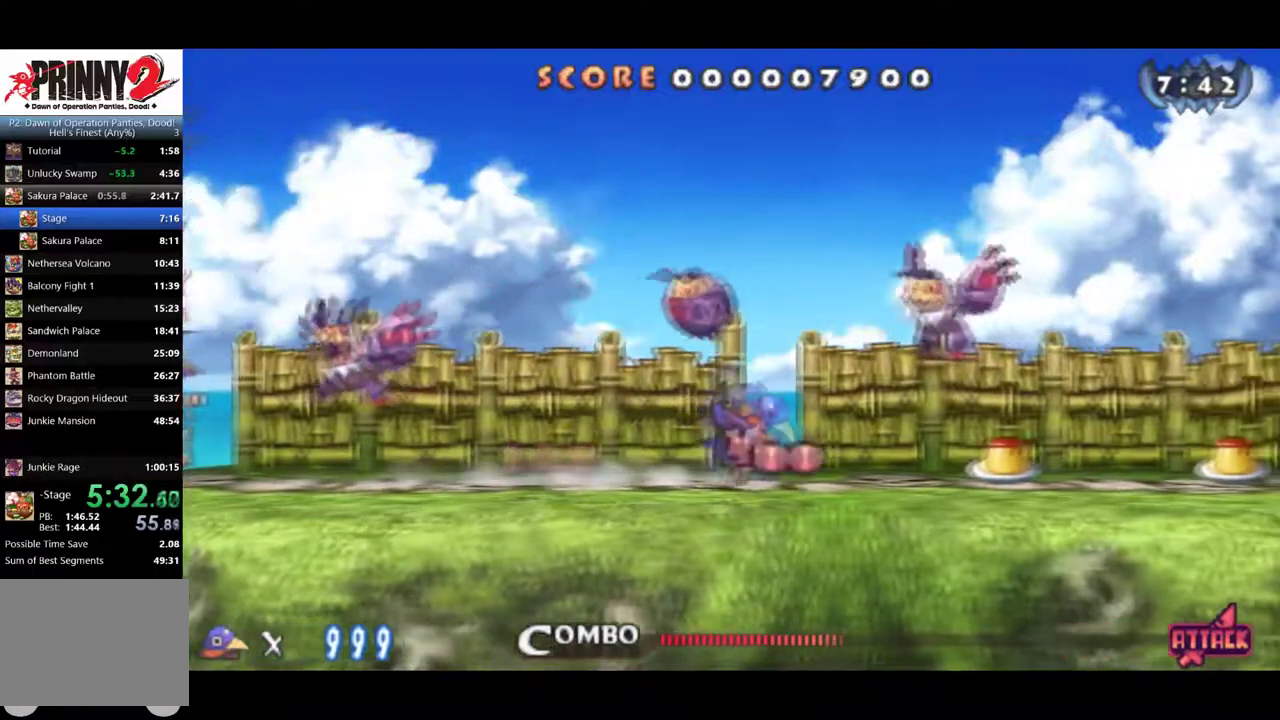
{"buttons": ["DPAD_RIGHT"], "left_stick": "center", "events": [[51, "CIRCLE", "up"]]}
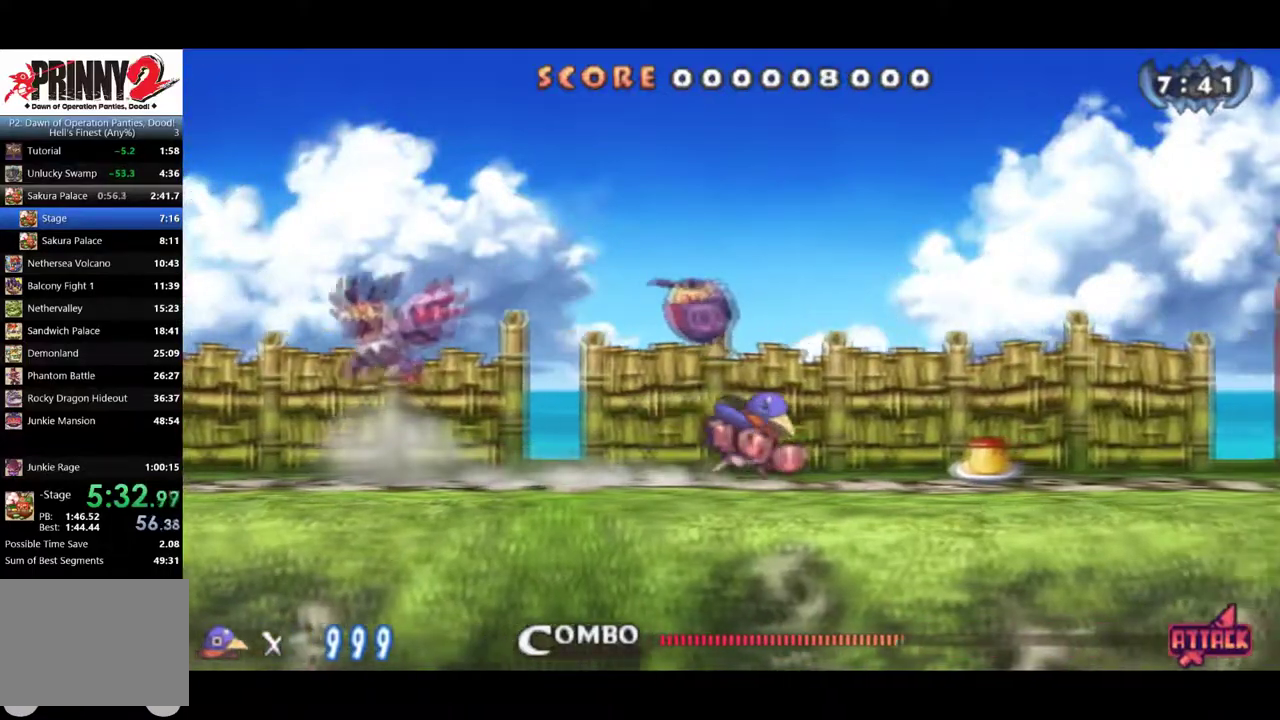
{"buttons": ["DPAD_RIGHT"], "left_stick": "center", "events": [[367, "CIRCLE", "down"], [450, "CIRCLE", "up"]]}
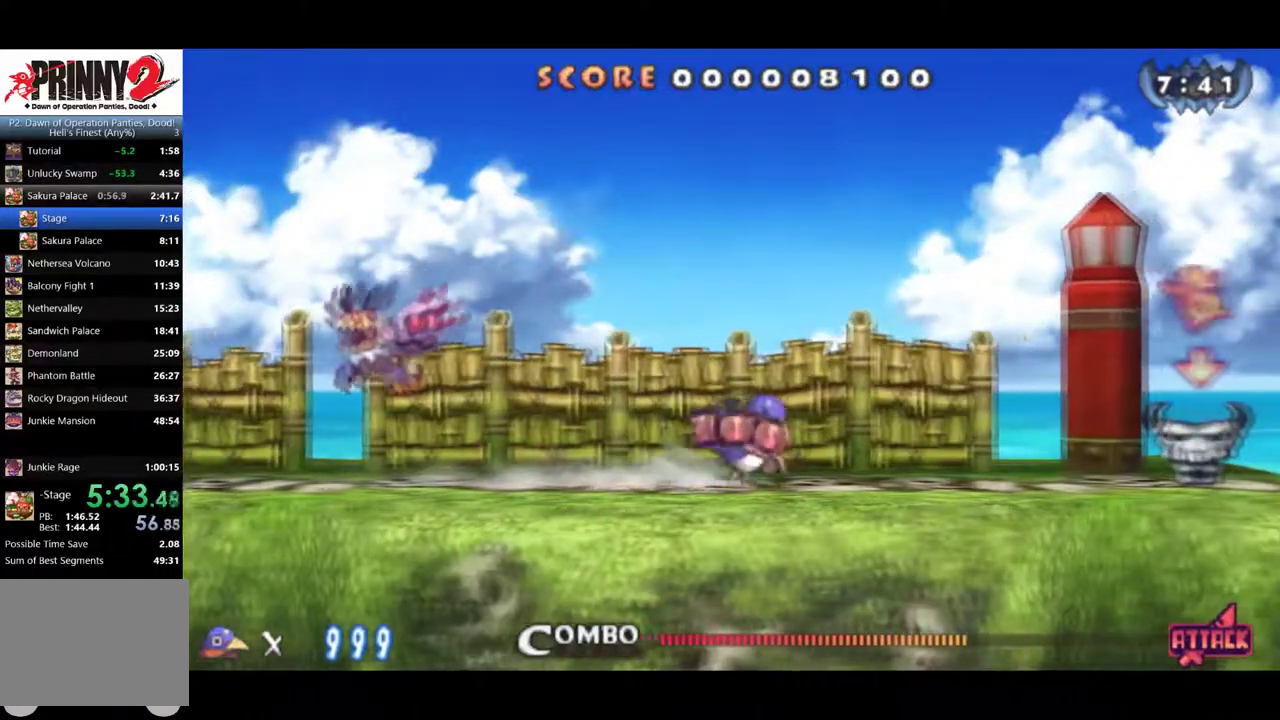
{"buttons": ["DPAD_RIGHT"], "left_stick": "center", "events": []}
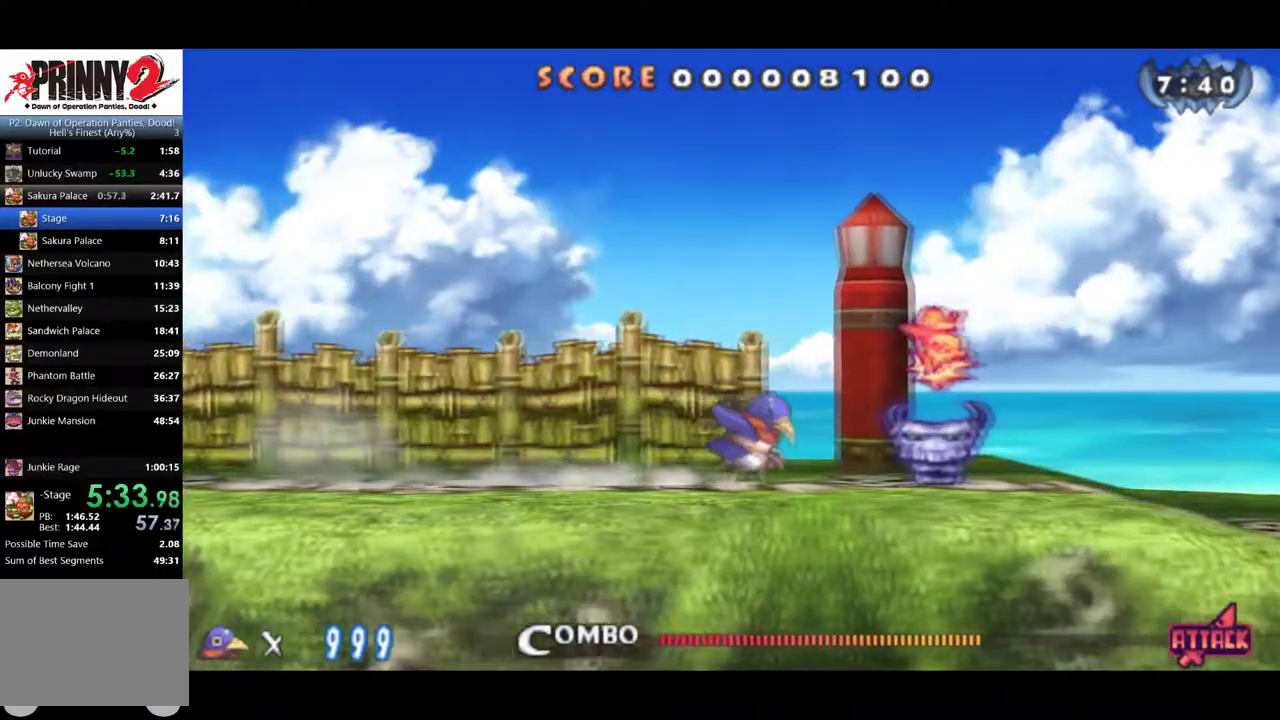
{"buttons": ["DPAD_RIGHT"], "left_stick": "center", "events": [[217, "CIRCLE", "down"], [334, "CIRCLE", "up"]]}
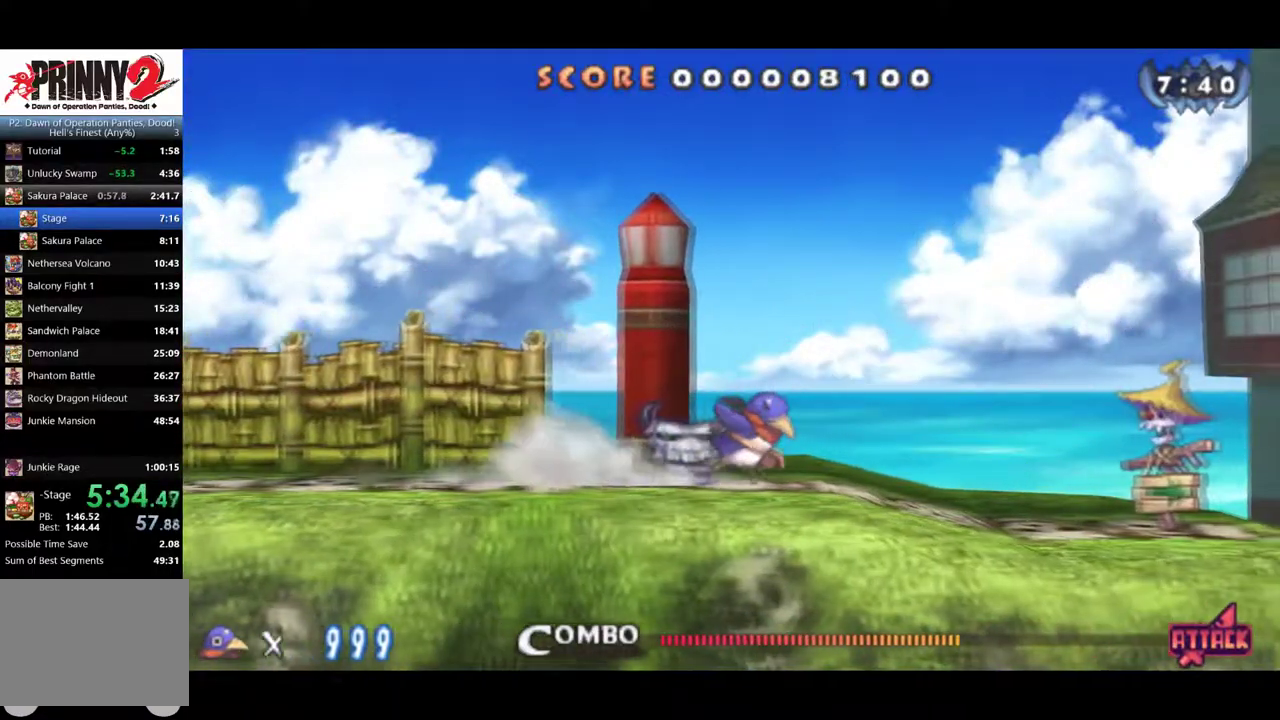
{"buttons": ["DPAD_RIGHT"], "left_stick": "center", "events": []}
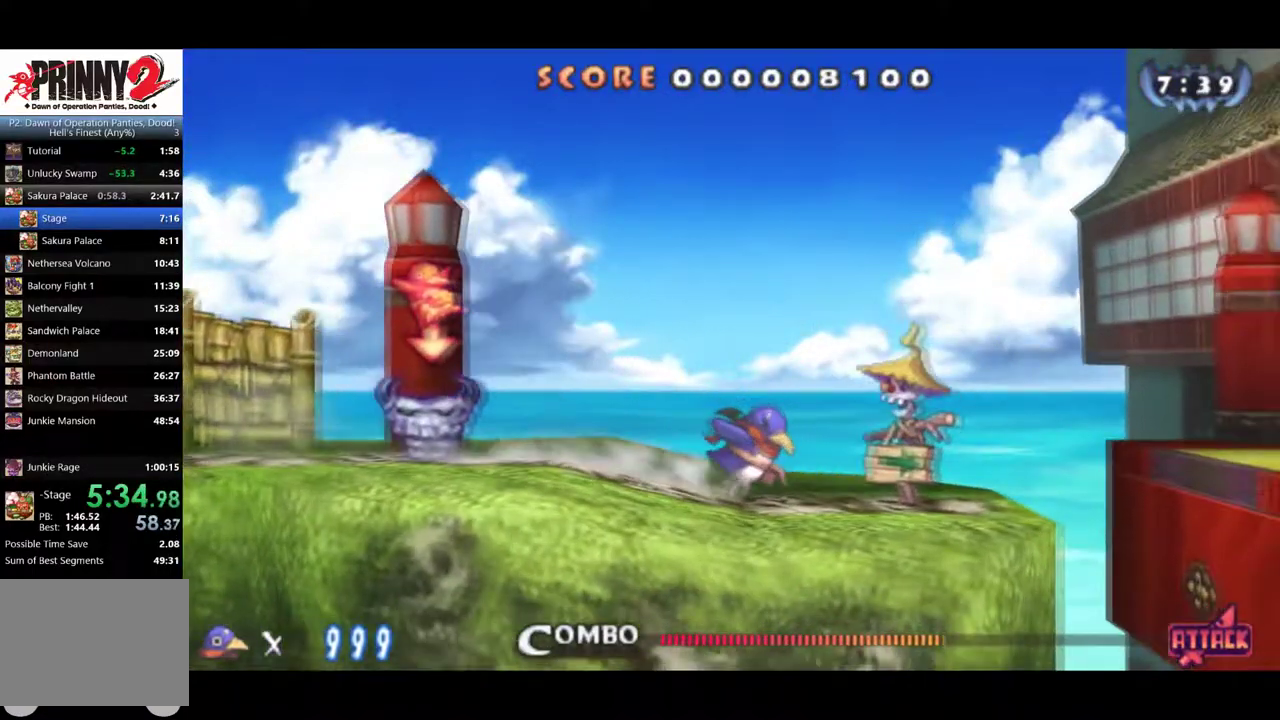
{"buttons": ["DPAD_RIGHT"], "left_stick": "center", "events": [[17, "CIRCLE", "down"], [100, "CIRCLE", "up"]]}
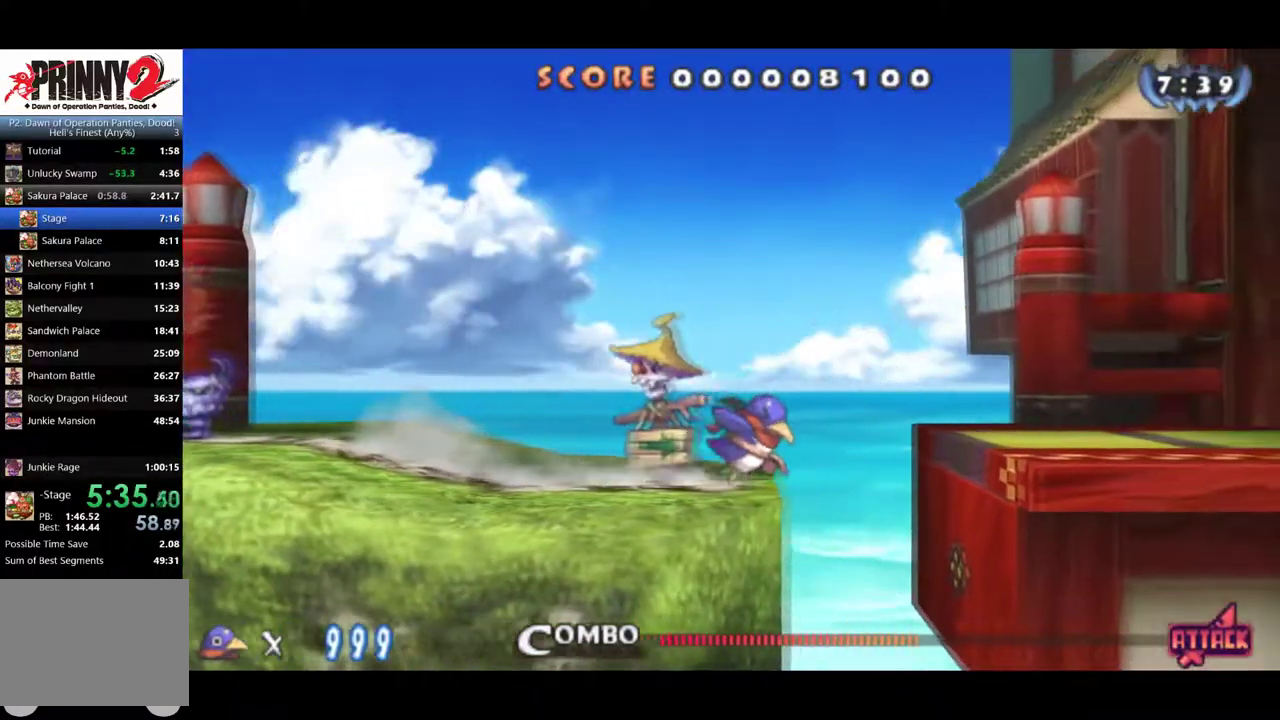
{"buttons": ["DPAD_RIGHT"], "left_stick": "center", "events": [[51, "CROSS", "down"], [418, "CROSS", "up"]]}
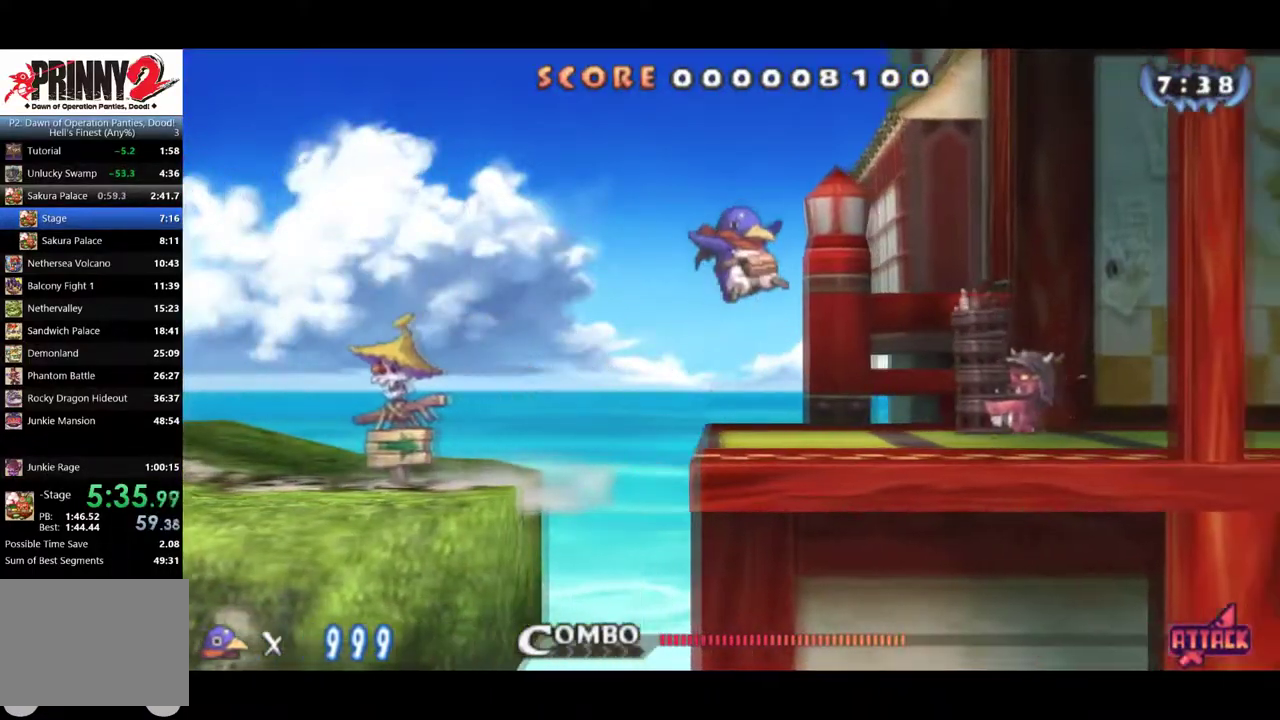
{"buttons": ["CROSS", "DPAD_RIGHT"], "left_stick": "center", "events": [[33, "CROSS", "down"]]}
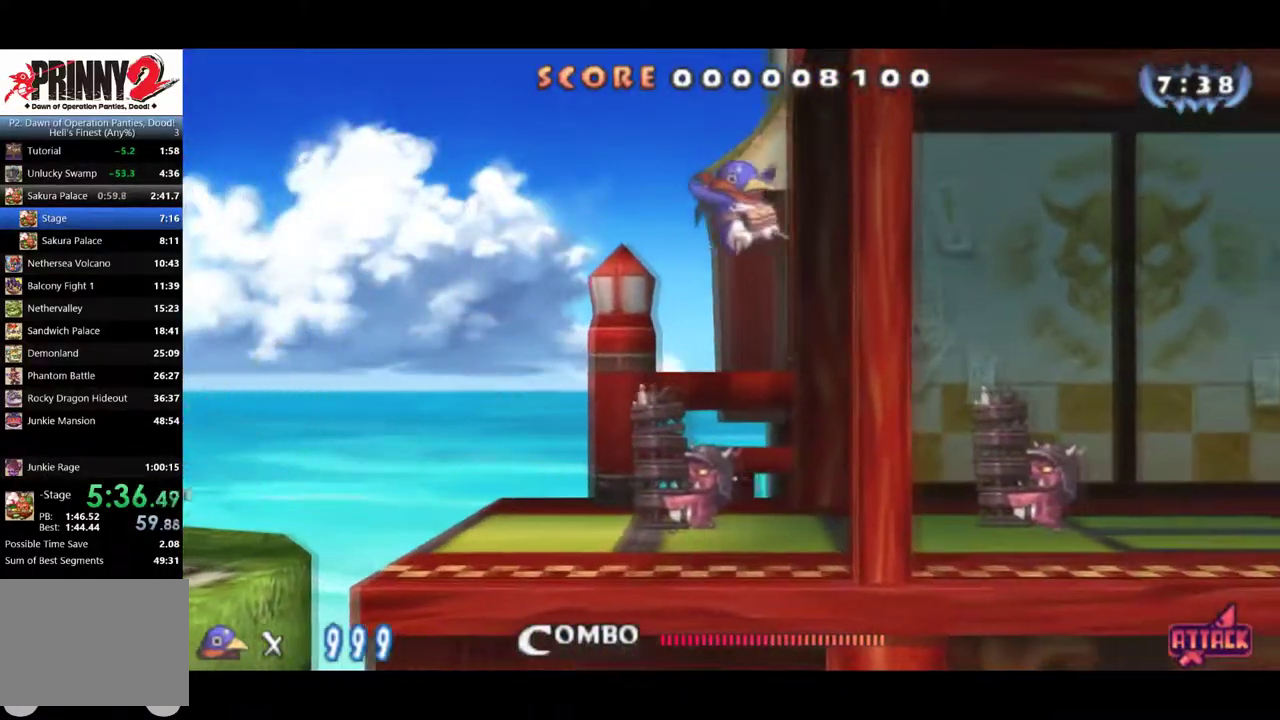
{"buttons": ["DPAD_RIGHT"], "left_stick": "center", "events": [[67, "DPAD_DOWN", "down"], [84, "CROSS", "up"], [167, "CROSS", "down"], [267, "DPAD_DOWN", "up"], [301, "CROSS", "up"]]}
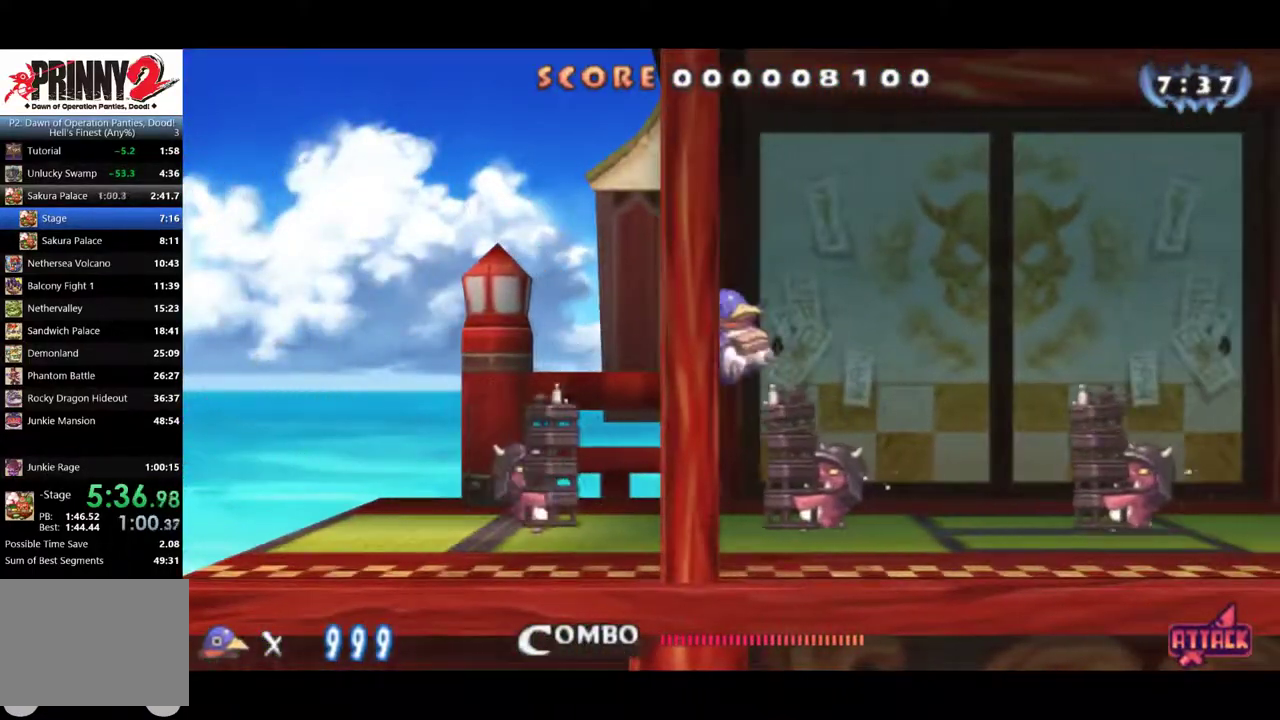
{"buttons": ["DPAD_RIGHT"], "left_stick": "center", "events": []}
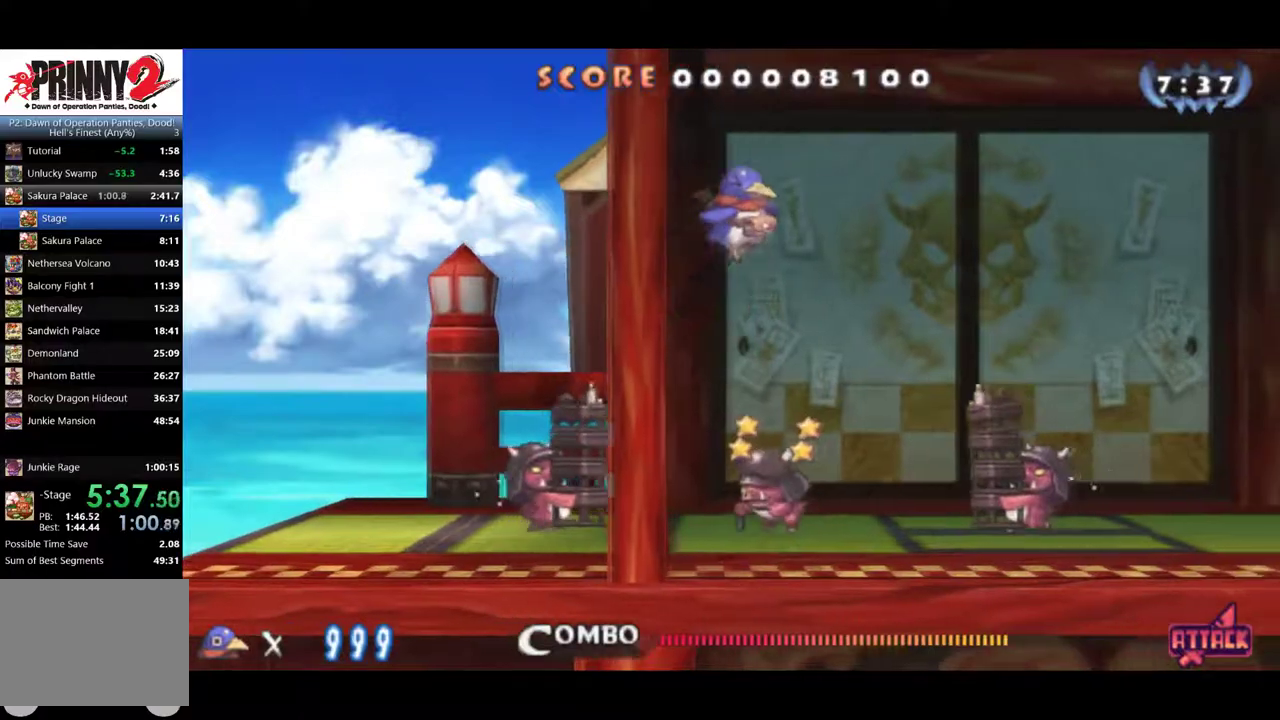
{"buttons": ["CROSS", "DPAD_RIGHT"], "left_stick": "center", "events": [[451, "CROSS", "down"]]}
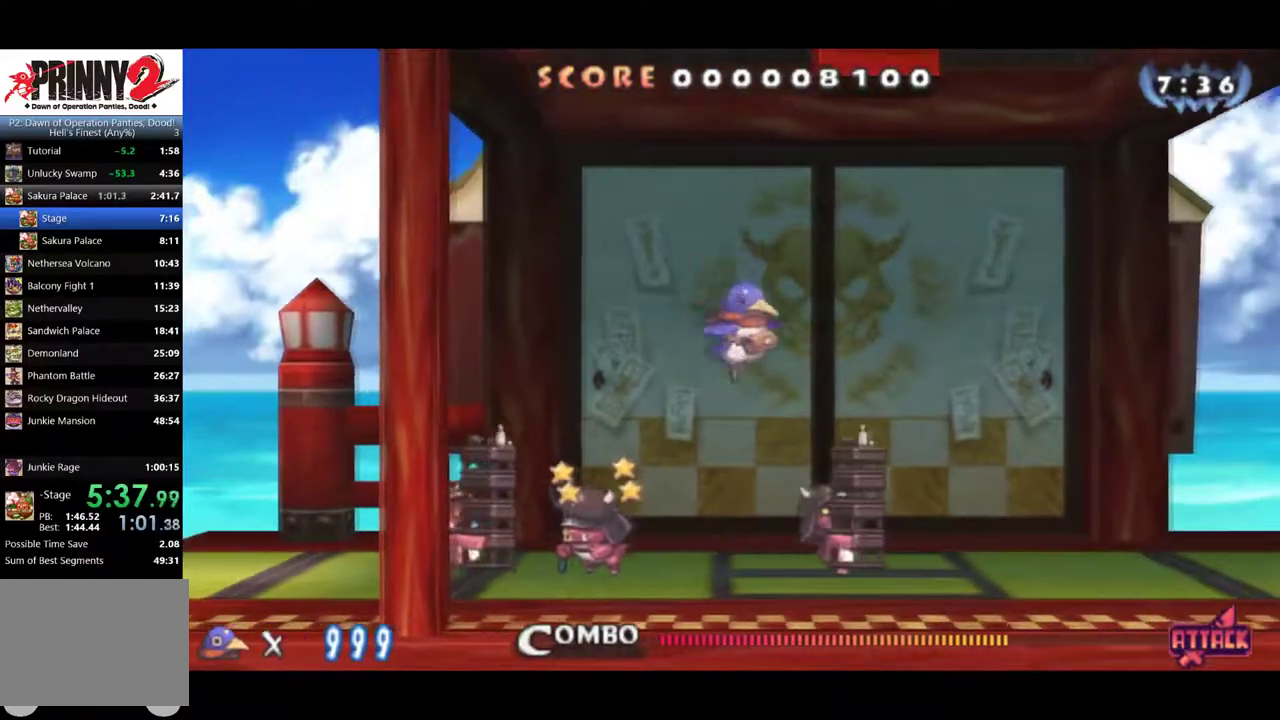
{"buttons": ["DPAD_RIGHT"], "left_stick": "center", "events": [[167, "CROSS", "up"]]}
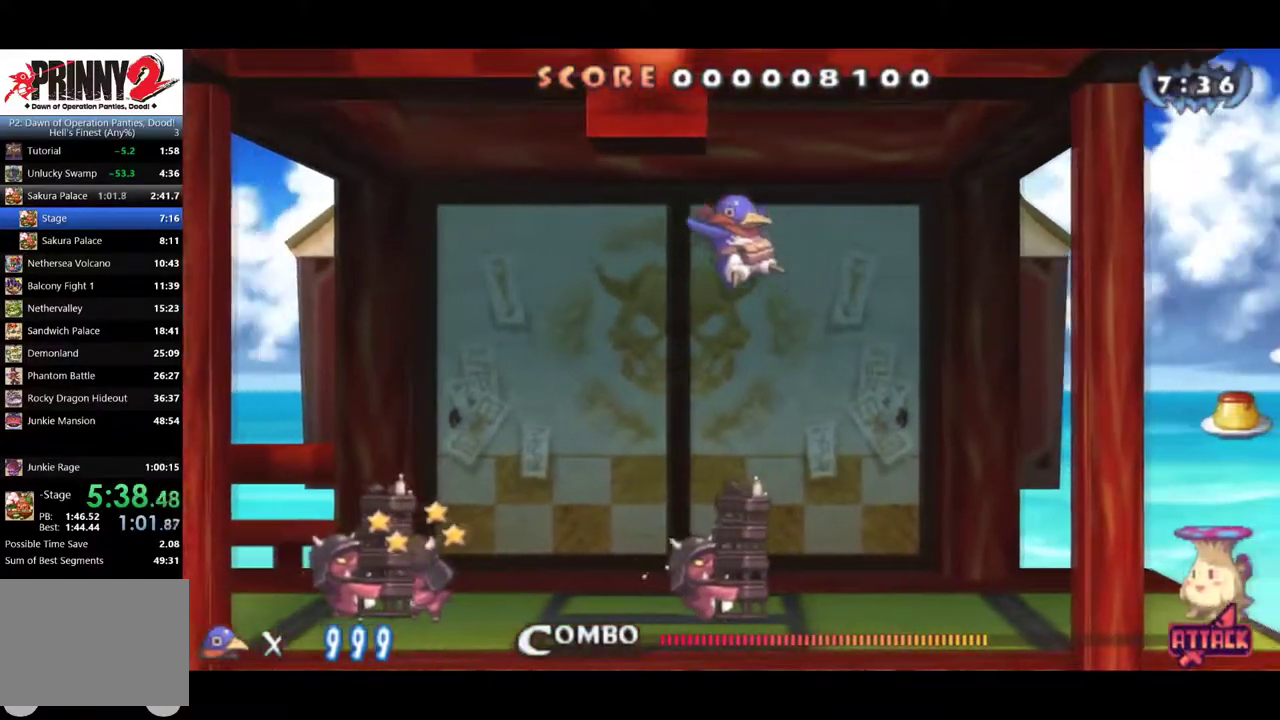
{"buttons": ["DPAD_RIGHT"], "left_stick": "center", "events": [[84, "DPAD_DOWN", "down"], [117, "DPAD_RIGHT", "up"], [184, "CROSS", "down"], [317, "CROSS", "up"], [351, "DPAD_RIGHT", "down"], [384, "DPAD_DOWN", "up"]]}
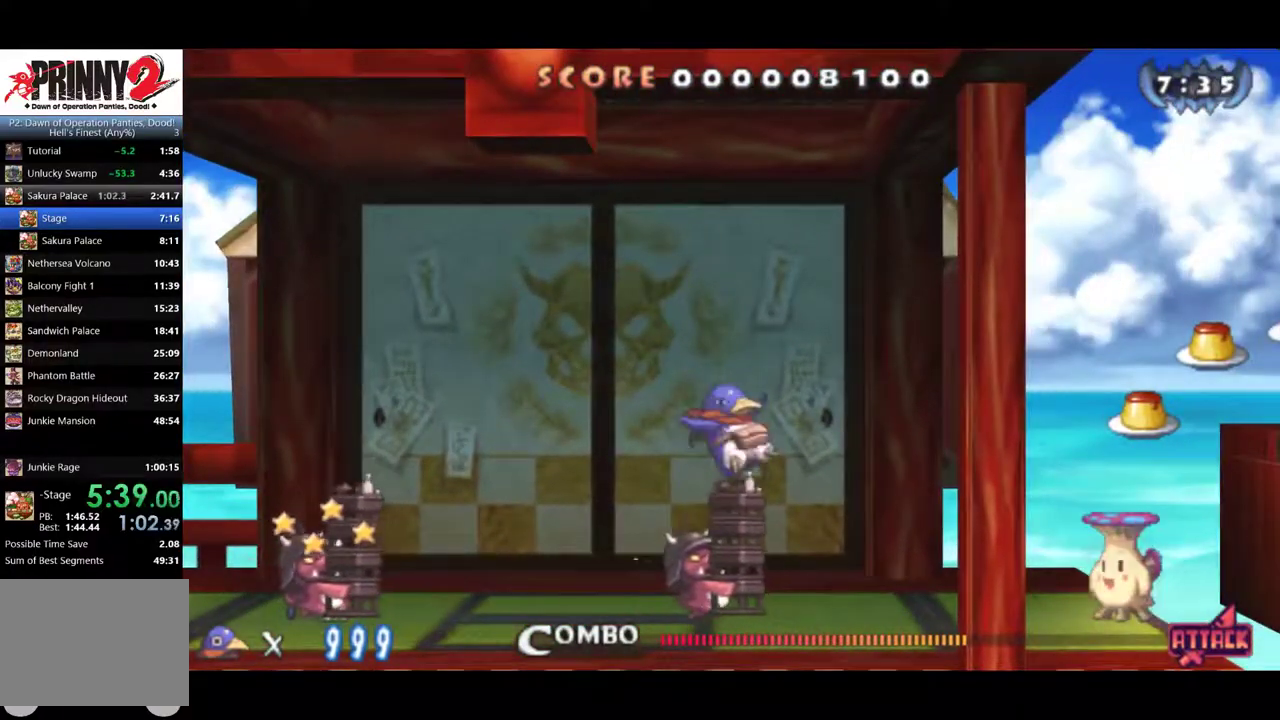
{"buttons": ["DPAD_RIGHT"], "left_stick": "center", "events": []}
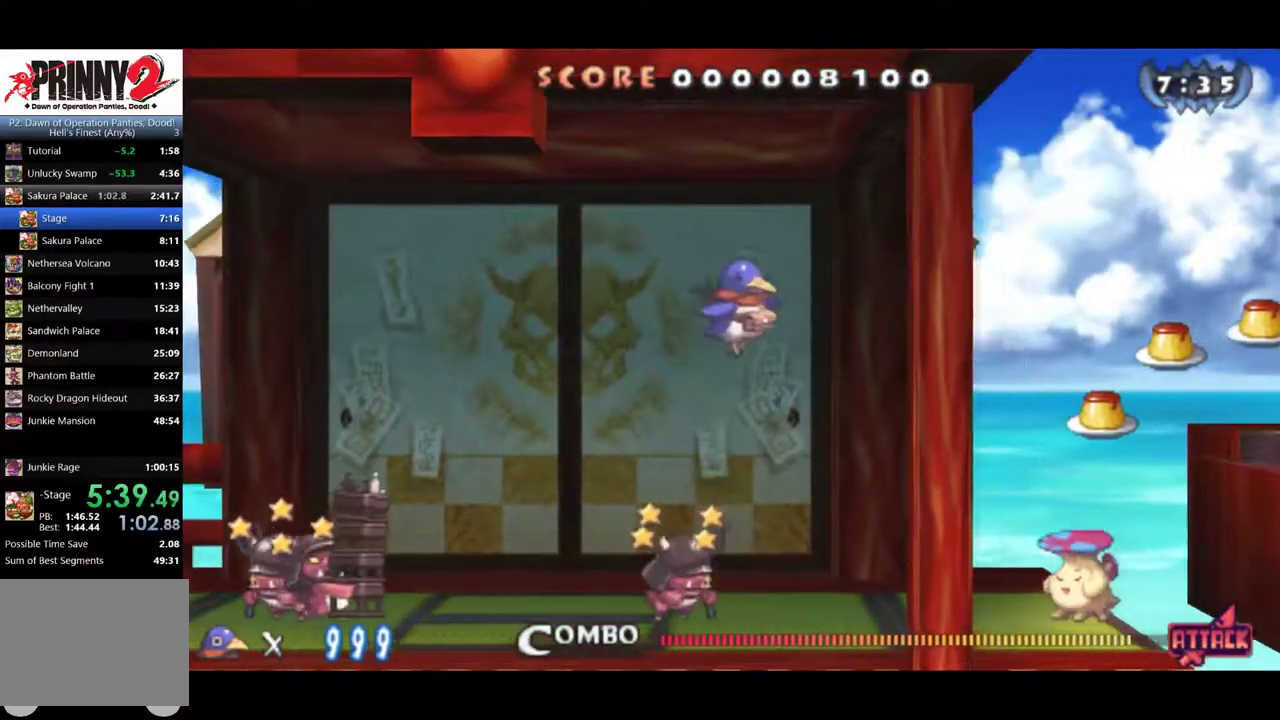
{"buttons": ["CROSS", "DPAD_RIGHT"], "left_stick": "center", "events": [[468, "CROSS", "down"]]}
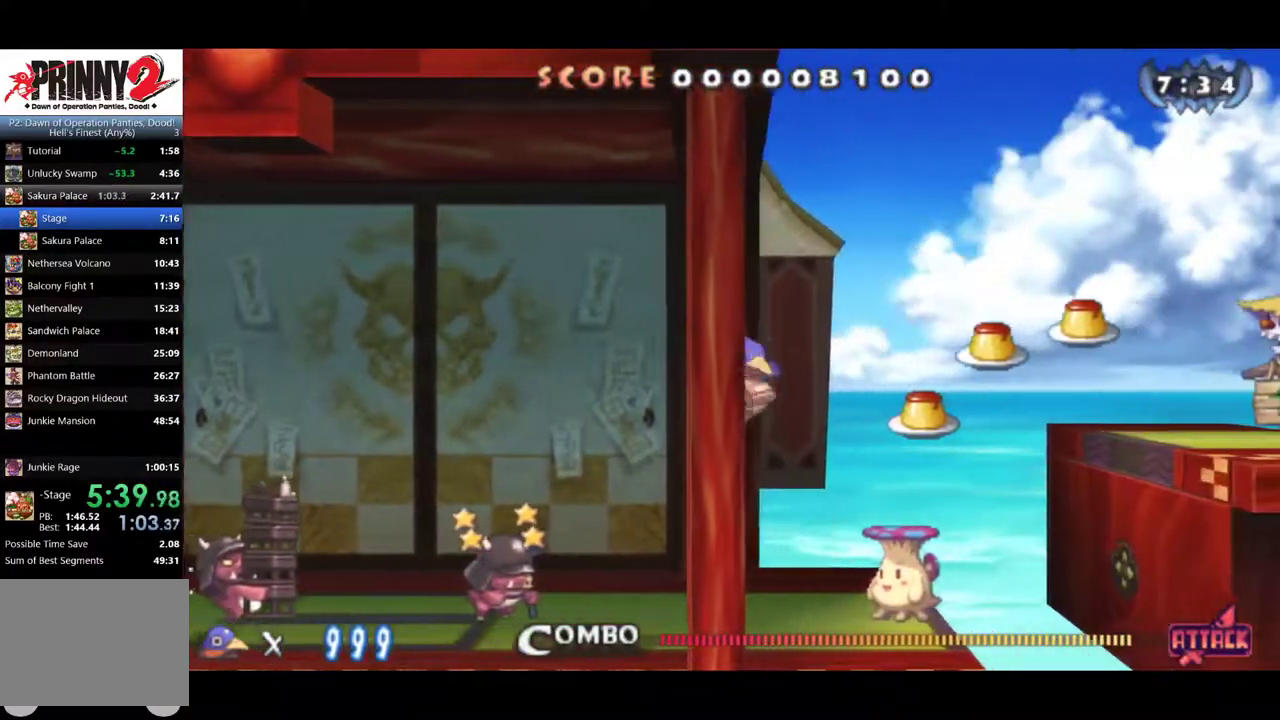
{"buttons": ["CROSS", "DPAD_DOWN"], "left_stick": "center", "events": [[133, "CROSS", "up"], [334, "DPAD_DOWN", "down"], [367, "DPAD_RIGHT", "up"], [500, "CROSS", "down"]]}
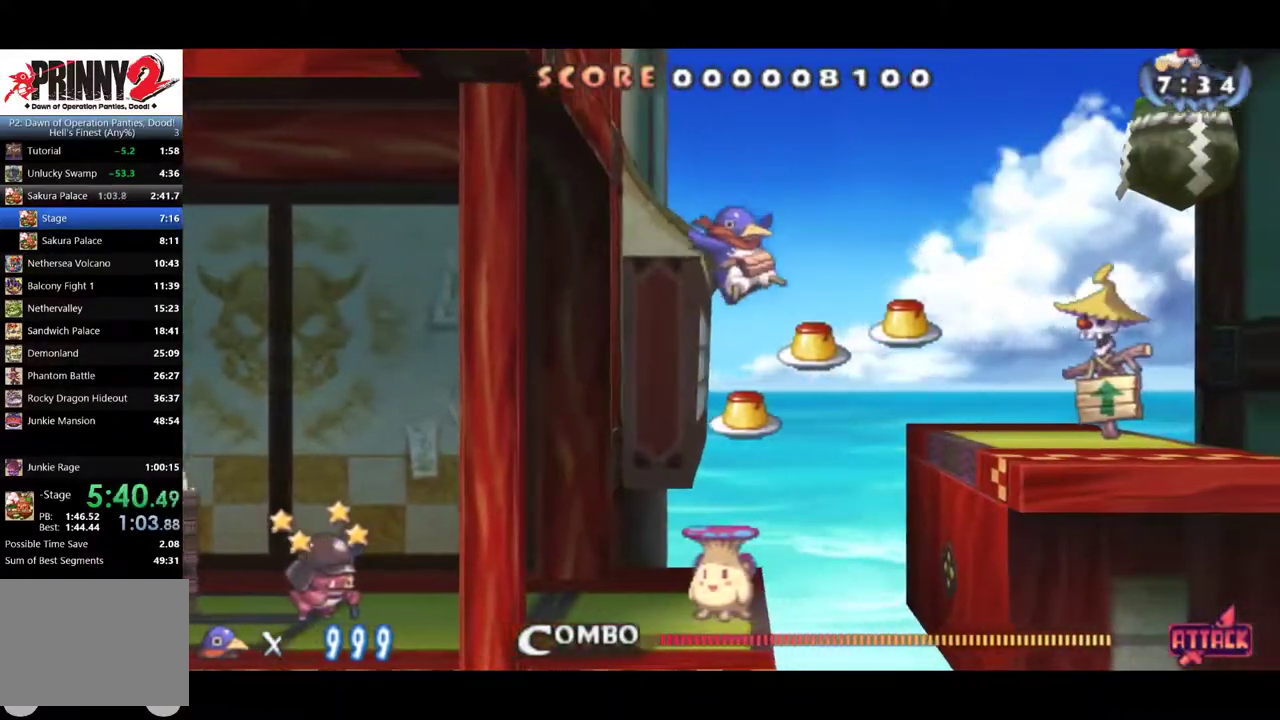
{"buttons": ["DPAD_RIGHT"], "left_stick": "center", "events": [[67, "DPAD_RIGHT", "down"], [84, "CROSS", "up"], [184, "DPAD_DOWN", "up"]]}
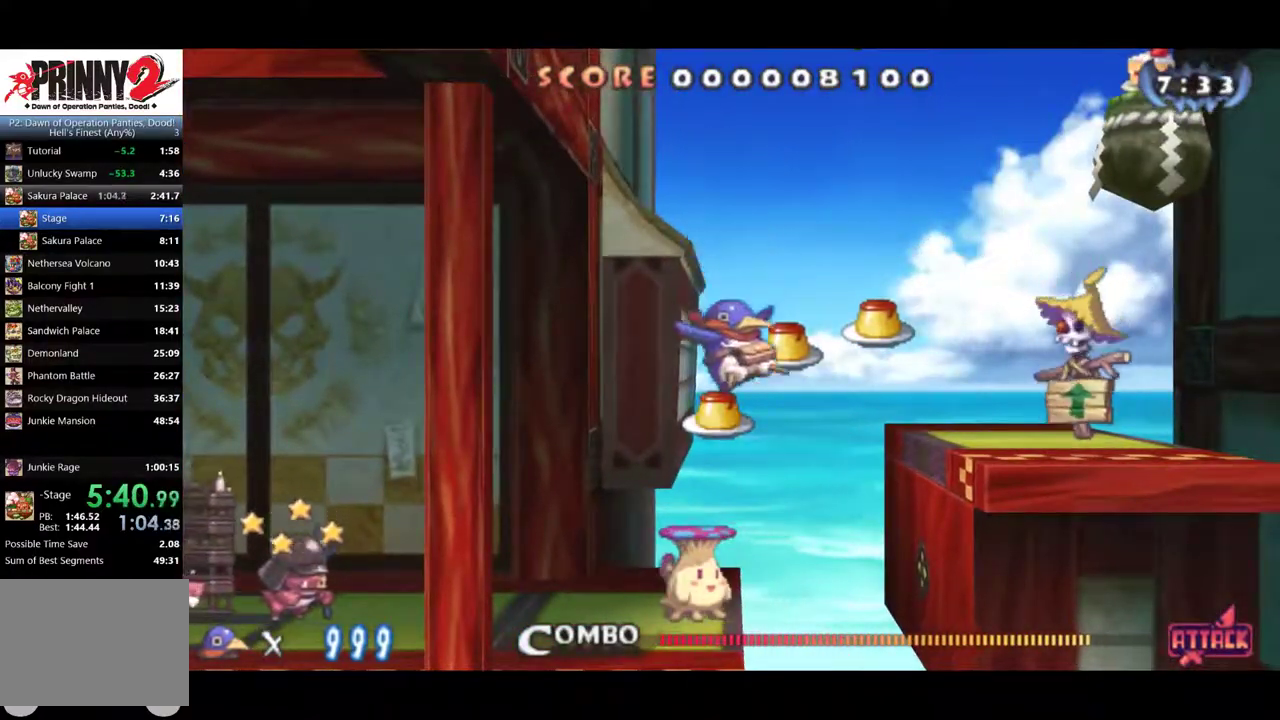
{"buttons": ["DPAD_RIGHT"], "left_stick": "center", "events": []}
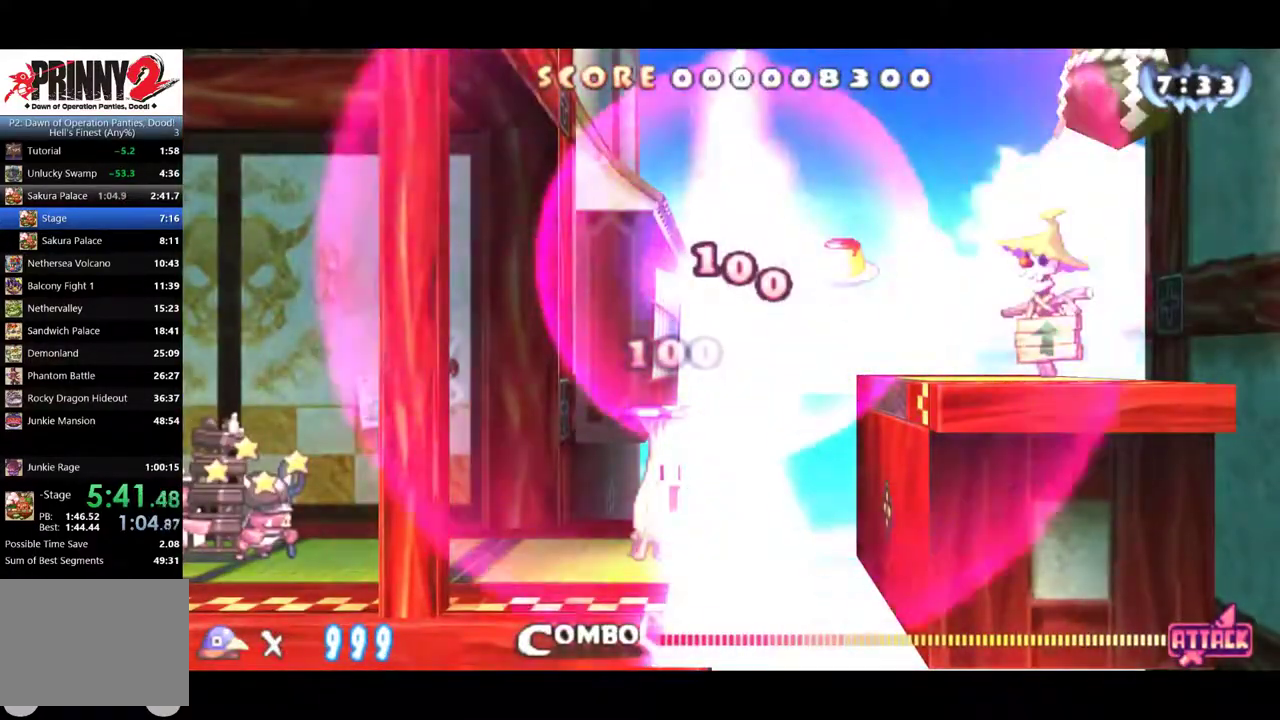
{"buttons": ["DPAD_RIGHT"], "left_stick": "center", "events": []}
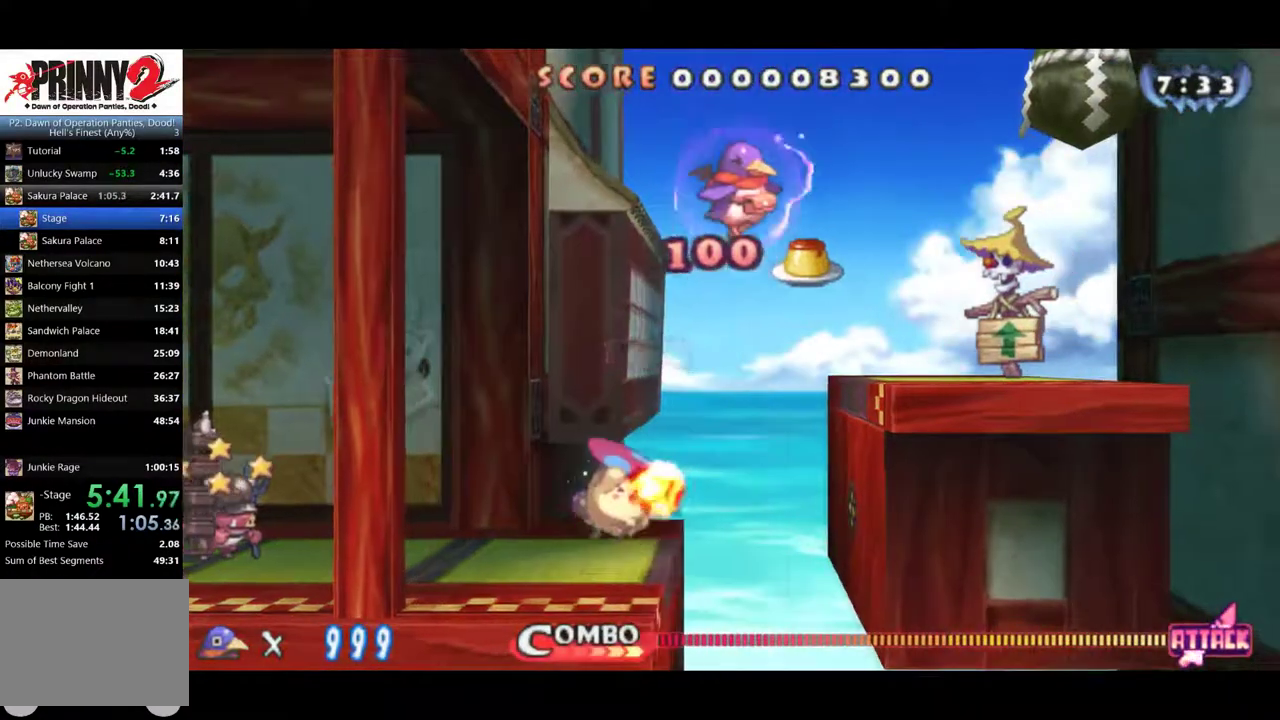
{"buttons": ["CROSS", "DPAD_RIGHT"], "left_stick": "center", "events": [[234, "CROSS", "down"]]}